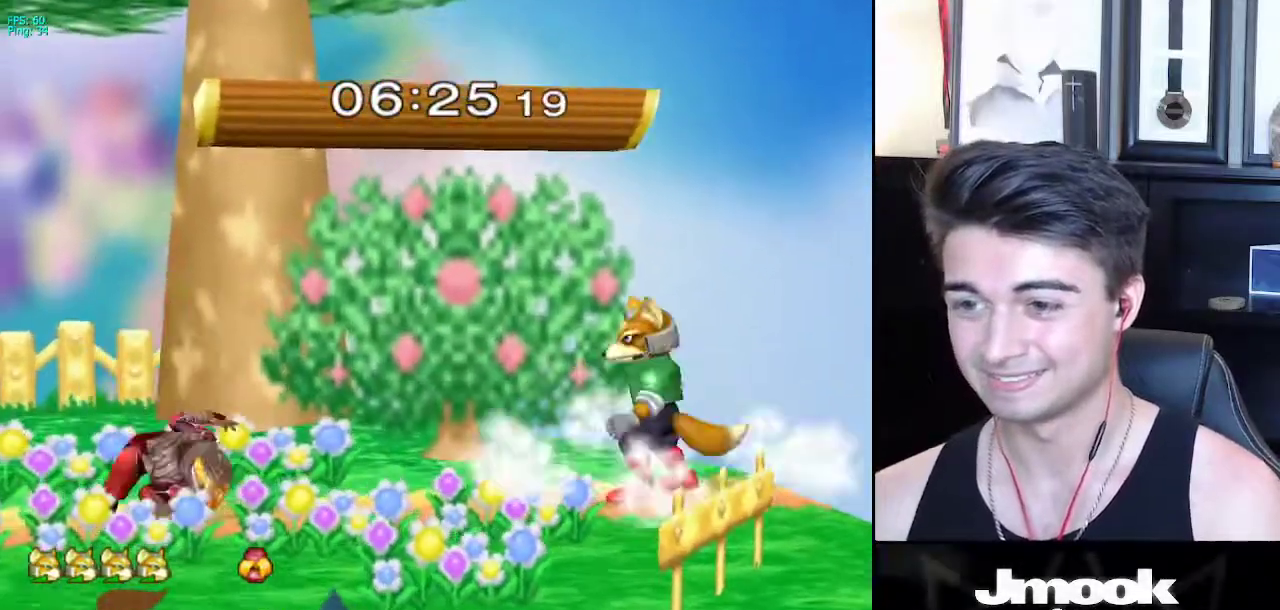
Gameplay with a controller (Nintendo layout); each line is a JSON object with the inputs held at the frame after it. "events" lists button and stick changes between this image and that frame as [ms after this image, input, new state], when the widget could be followed in between. Not read: L3 R3 START.
{"buttons": [], "left_stick": "left", "right_stick": "center", "events": []}
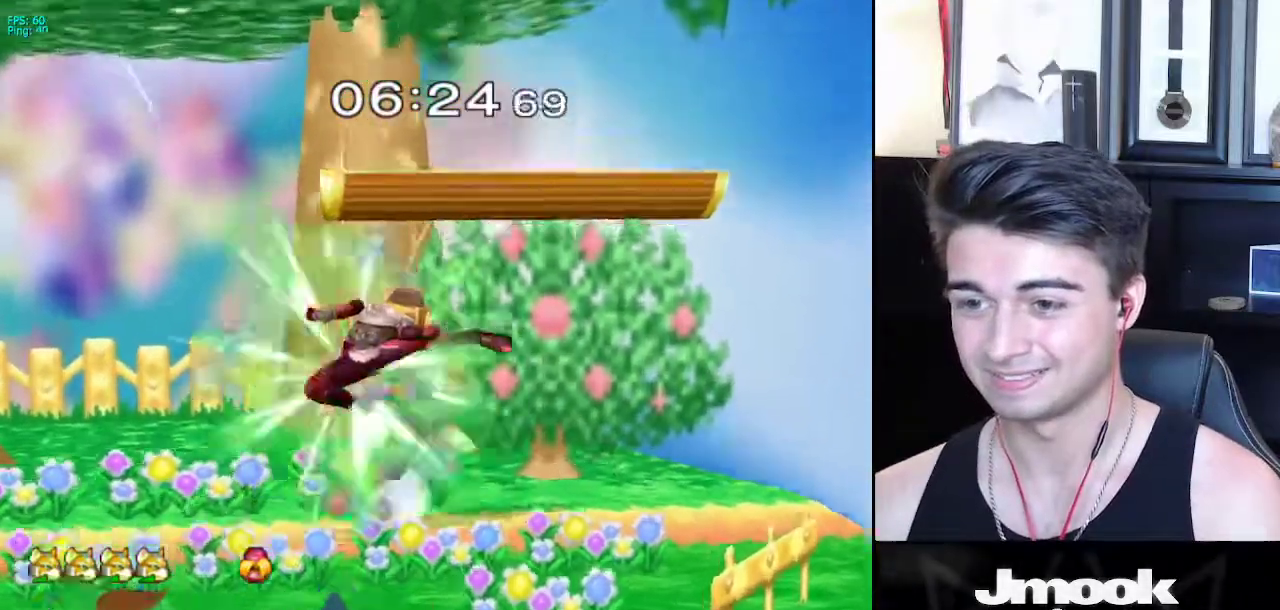
{"buttons": [], "left_stick": "left", "right_stick": "center", "events": []}
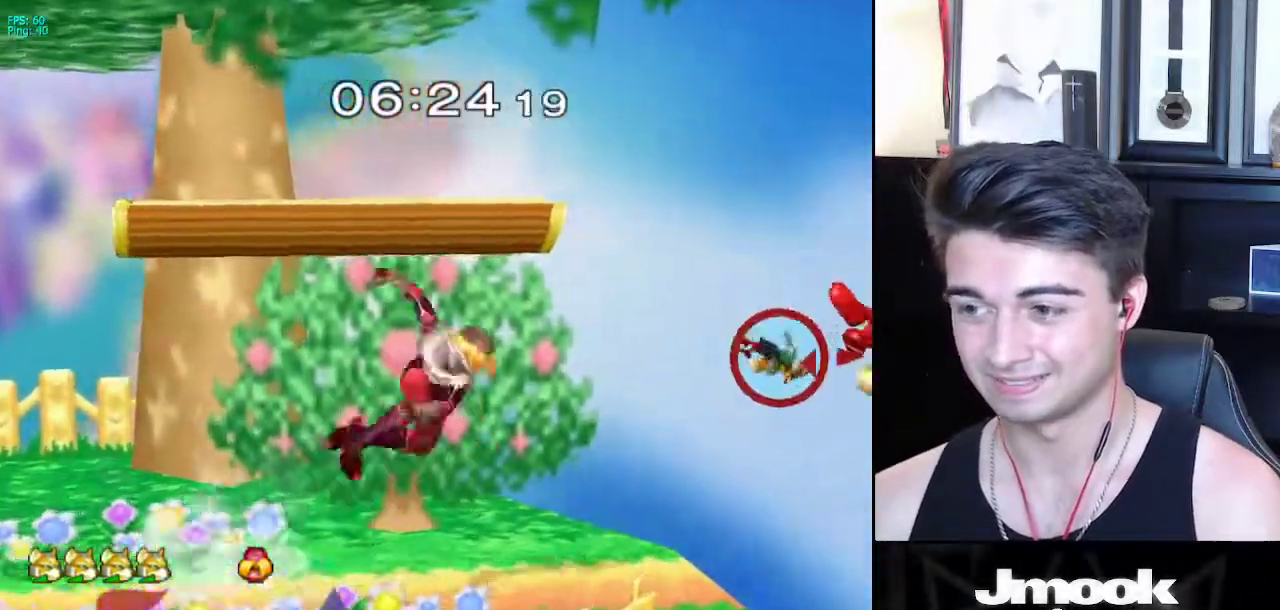
{"buttons": ["B"], "left_stick": "left", "right_stick": "center", "events": [[433, "B", "down"]]}
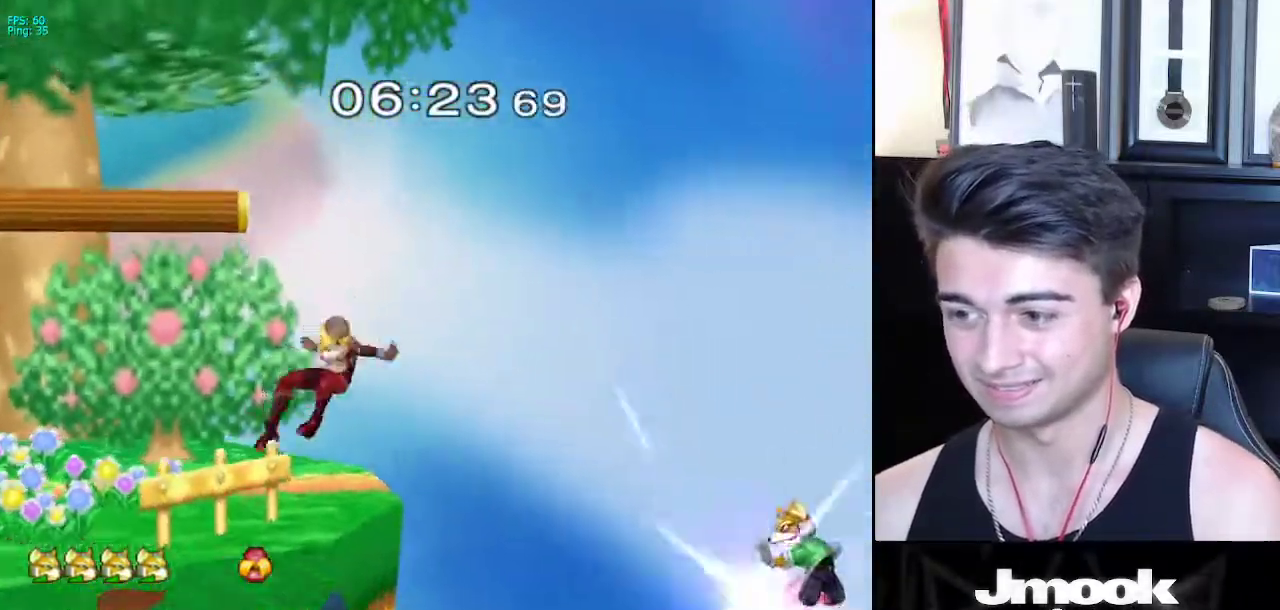
{"buttons": [], "left_stick": "center", "right_stick": "center", "events": [[50, "B", "up"], [400, "left_stick", "center"]]}
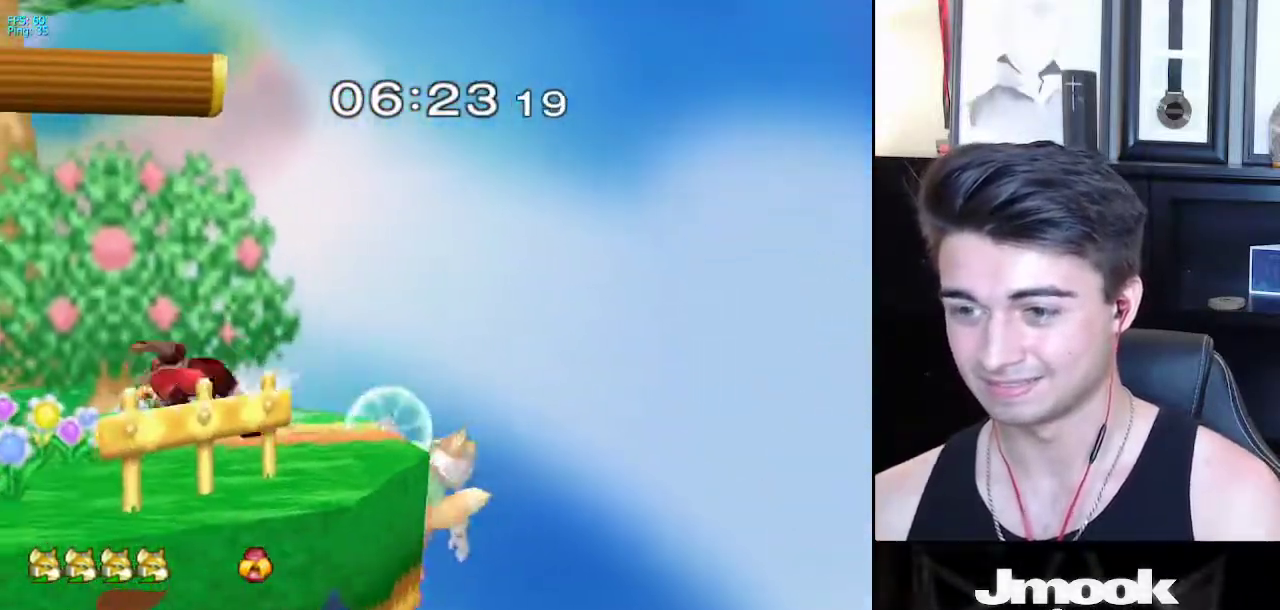
{"buttons": [], "left_stick": "left", "right_stick": "center", "events": [[67, "X", "down"], [67, "left_stick", "down-left"], [150, "R1", "down"], [217, "X", "up"], [283, "R1", "up"], [283, "left_stick", "left"]]}
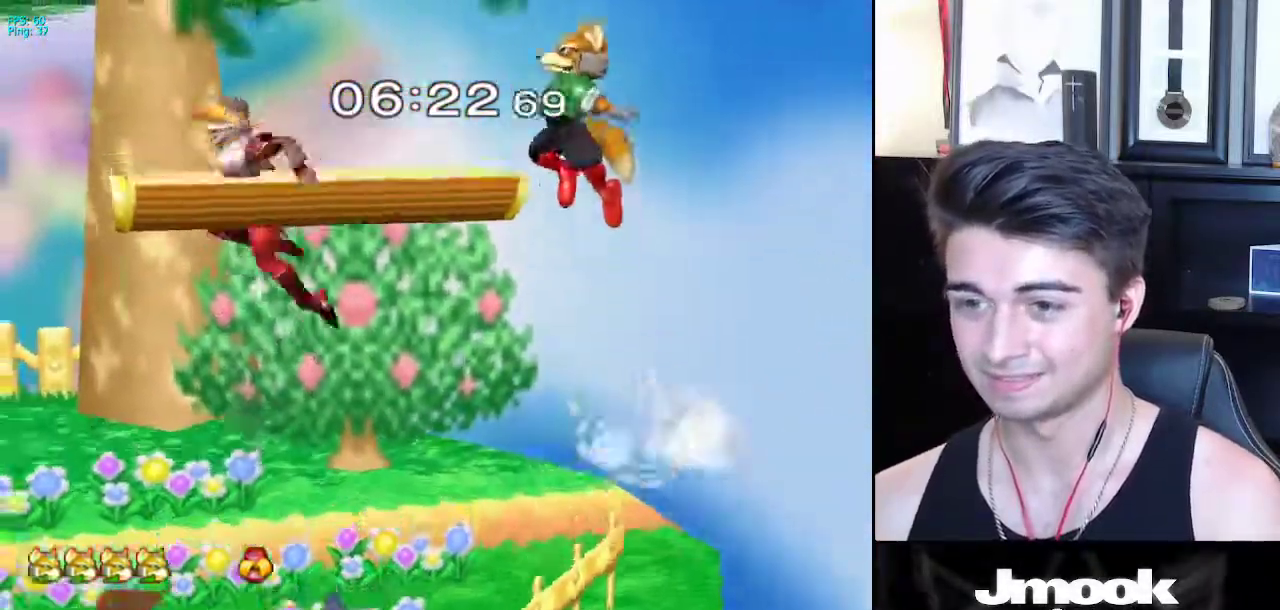
{"buttons": ["L1"], "left_stick": "up-left", "right_stick": "center", "events": [[217, "L1", "down"], [300, "left_stick", "up-left"]]}
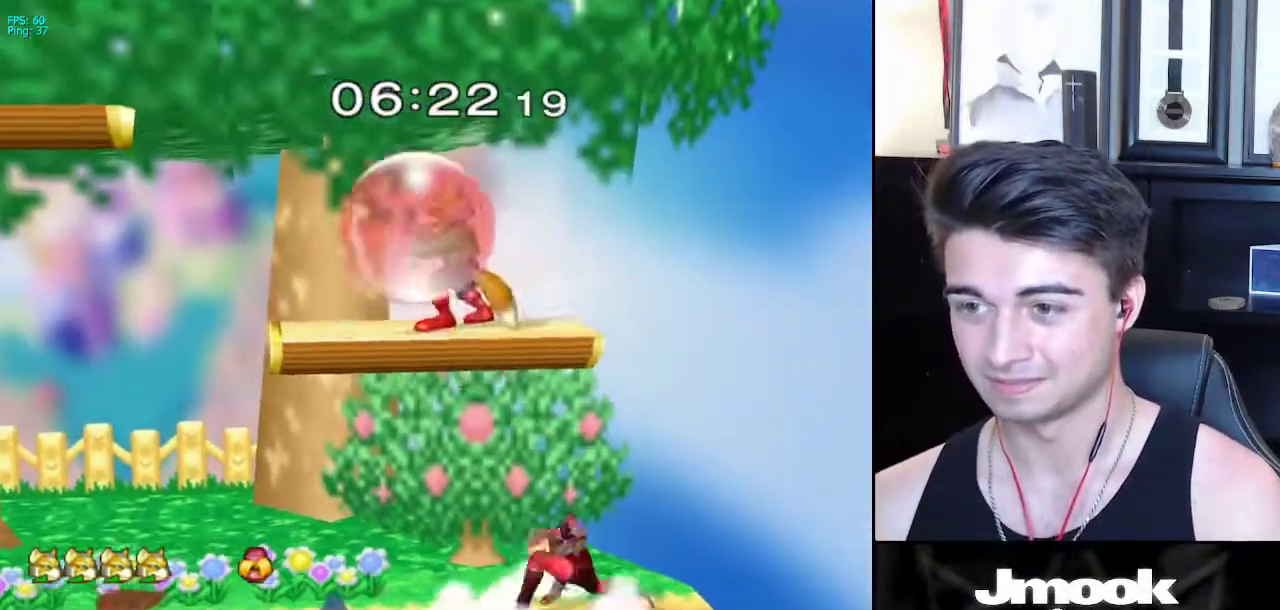
{"buttons": [], "left_stick": "center", "right_stick": "center", "events": [[67, "left_stick", "down-left"], [150, "L1", "up"], [167, "left_stick", "right"], [183, "right_stick", "right"], [250, "right_stick", "center"], [267, "left_stick", "down-right"], [350, "L1", "down"], [450, "L1", "up"], [450, "left_stick", "center"]]}
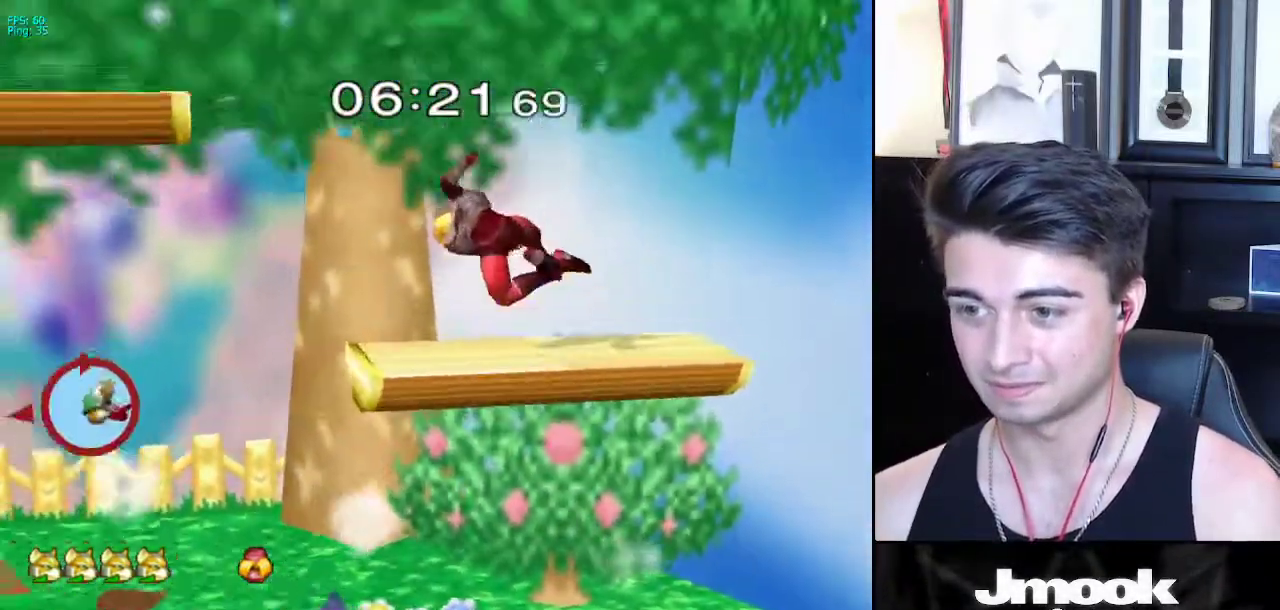
{"buttons": [], "left_stick": "right", "right_stick": "center", "events": [[117, "left_stick", "right"]]}
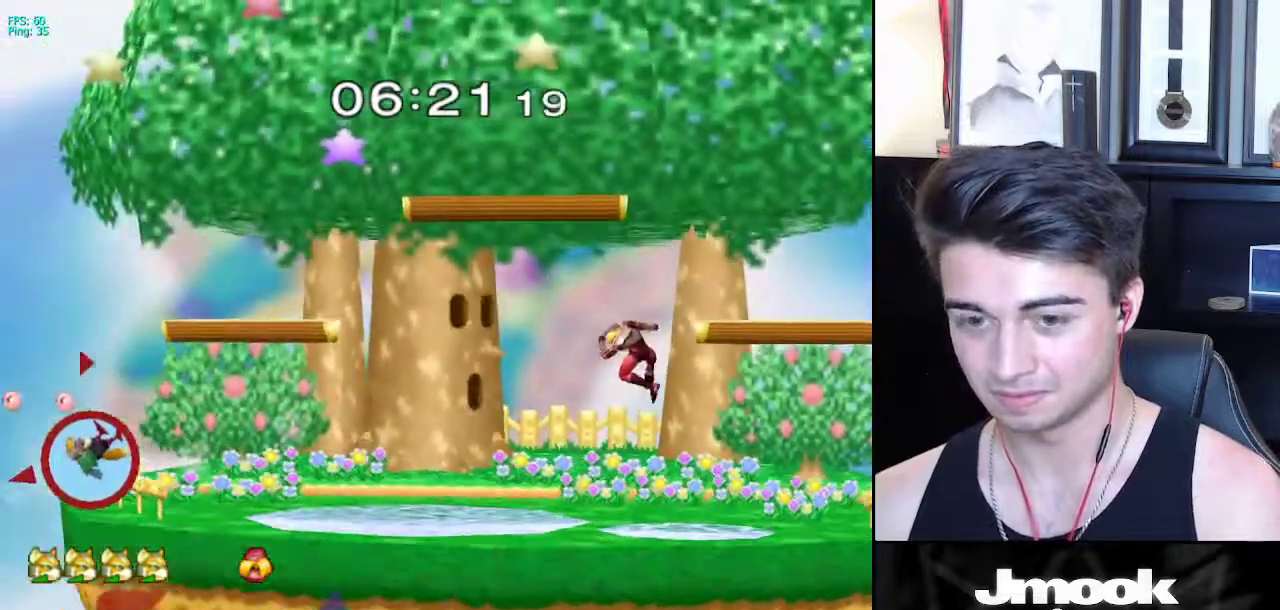
{"buttons": ["X"], "left_stick": "center", "right_stick": "center", "events": [[483, "X", "down"], [483, "left_stick", "center"]]}
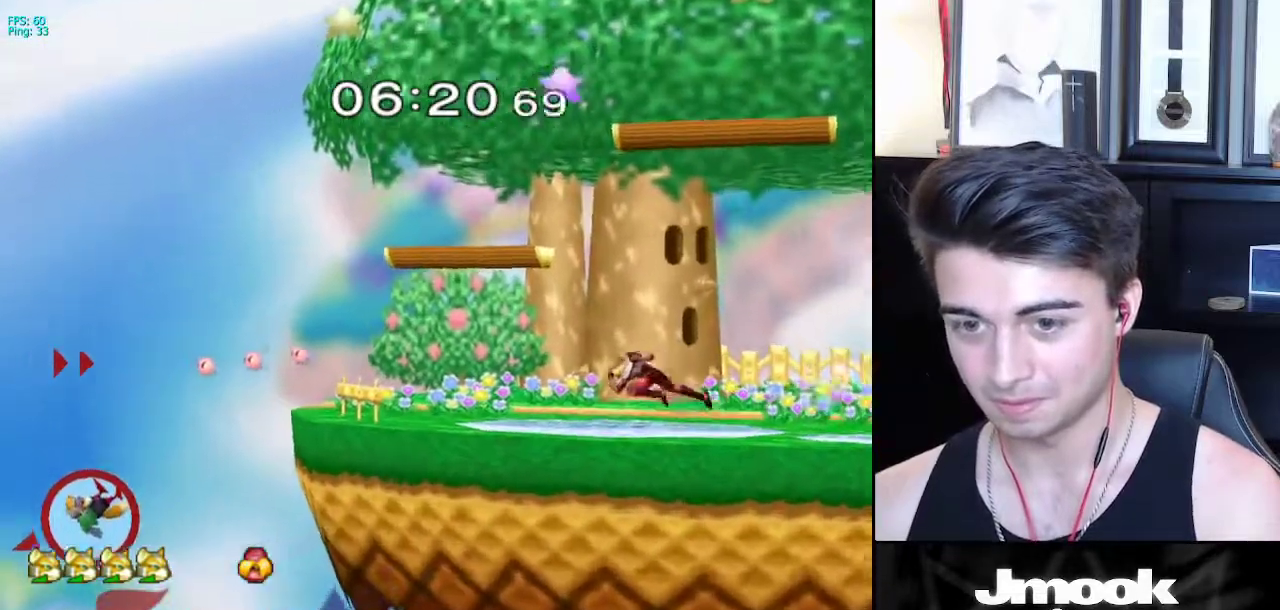
{"buttons": [], "left_stick": "down", "right_stick": "center", "events": [[100, "B", "down"], [150, "B", "up"], [217, "X", "up"], [450, "left_stick", "down"]]}
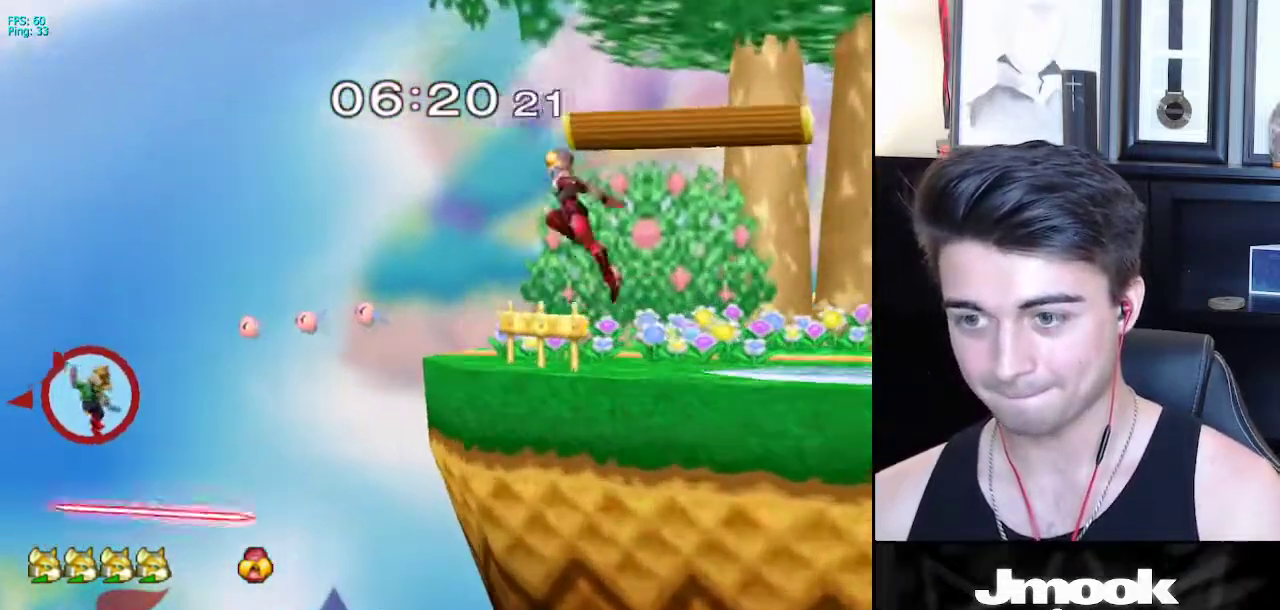
{"buttons": [], "left_stick": "down", "right_stick": "center", "events": []}
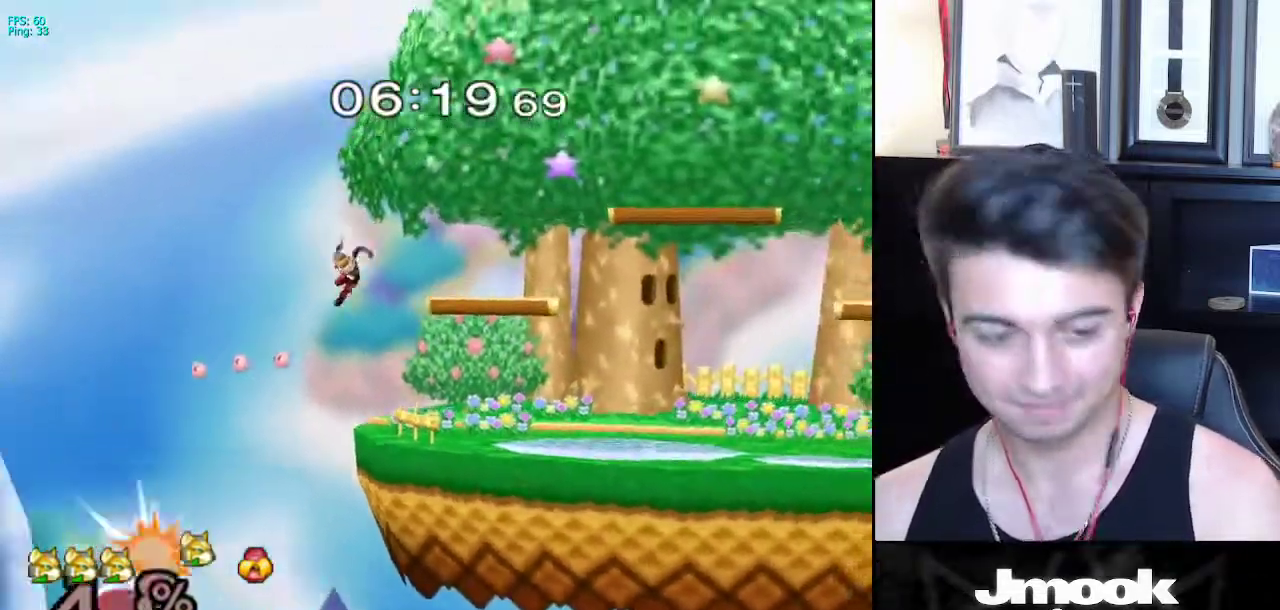
{"buttons": [], "left_stick": "center", "right_stick": "center", "events": [[150, "left_stick", "center"]]}
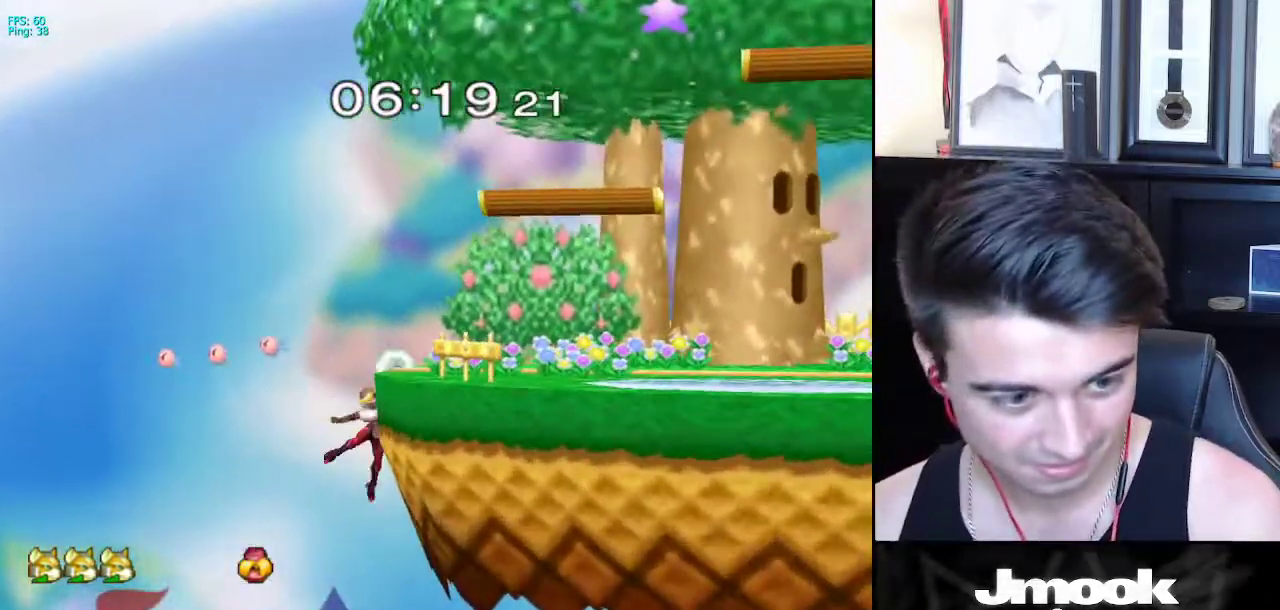
{"buttons": [], "left_stick": "left", "right_stick": "center", "events": [[367, "left_stick", "left"]]}
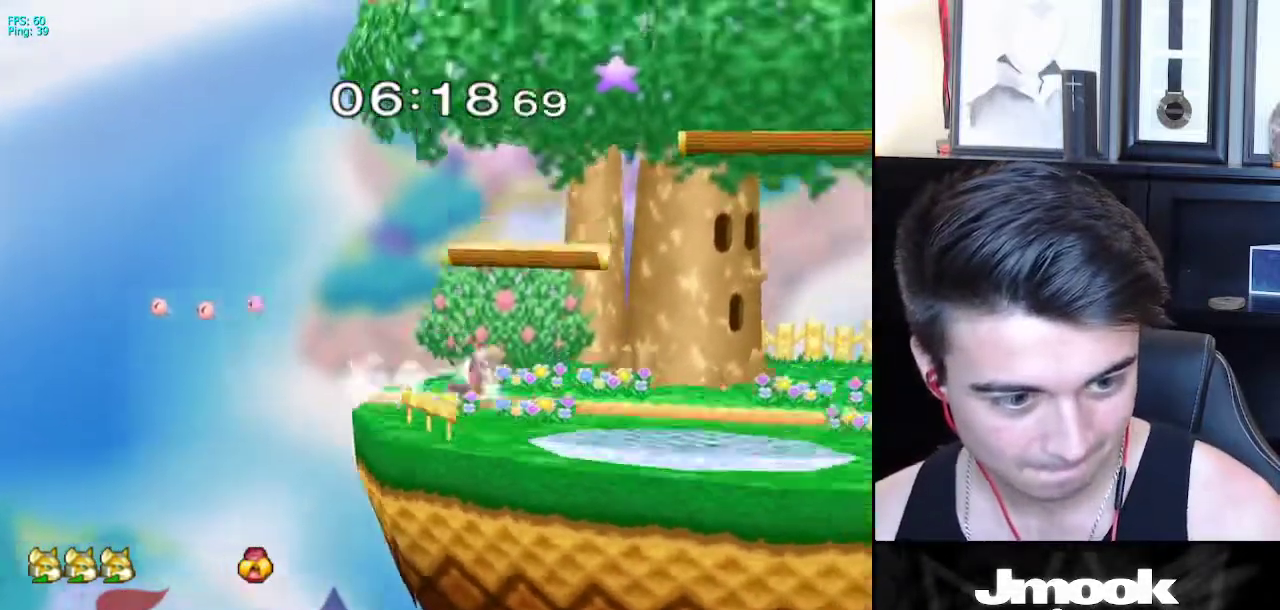
{"buttons": [], "left_stick": "left", "right_stick": "center", "events": []}
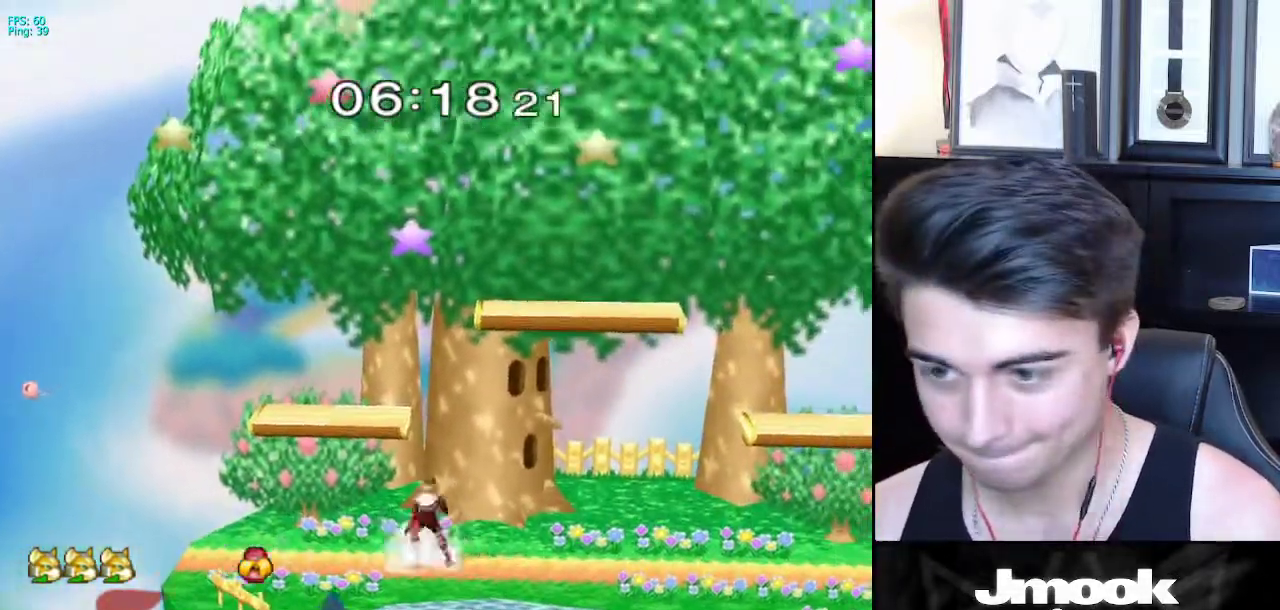
{"buttons": [], "left_stick": "down-left", "right_stick": "center", "events": [[433, "left_stick", "down-left"]]}
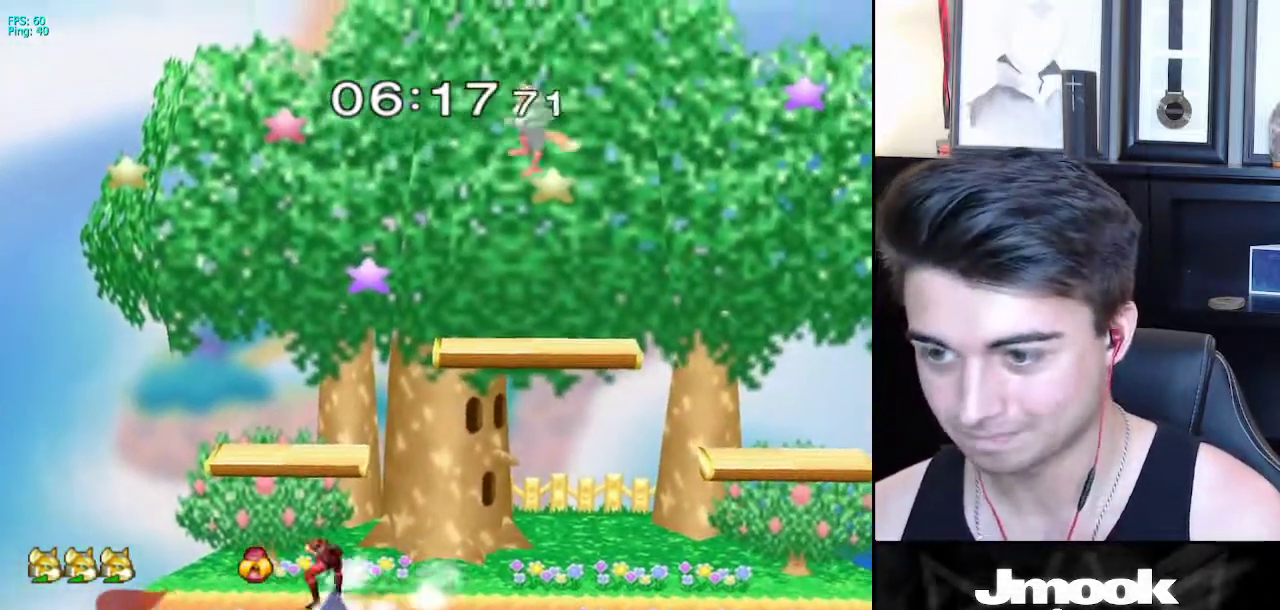
{"buttons": [], "left_stick": "down-left", "right_stick": "center", "events": []}
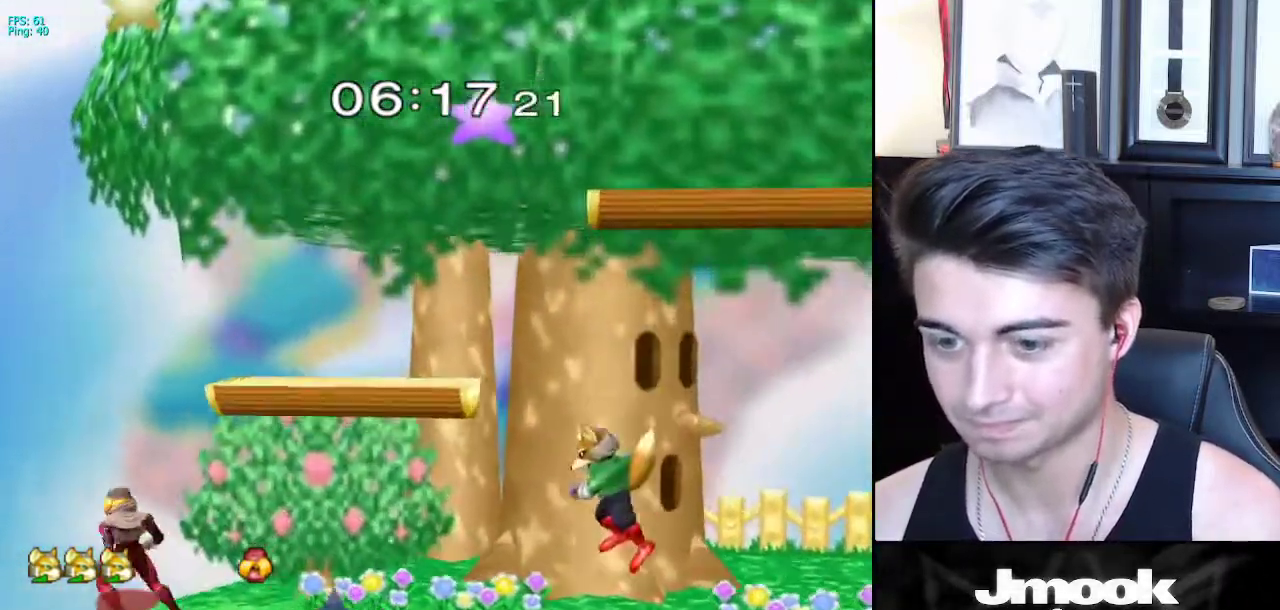
{"buttons": [], "left_stick": "left", "right_stick": "center", "events": [[17, "left_stick", "left"]]}
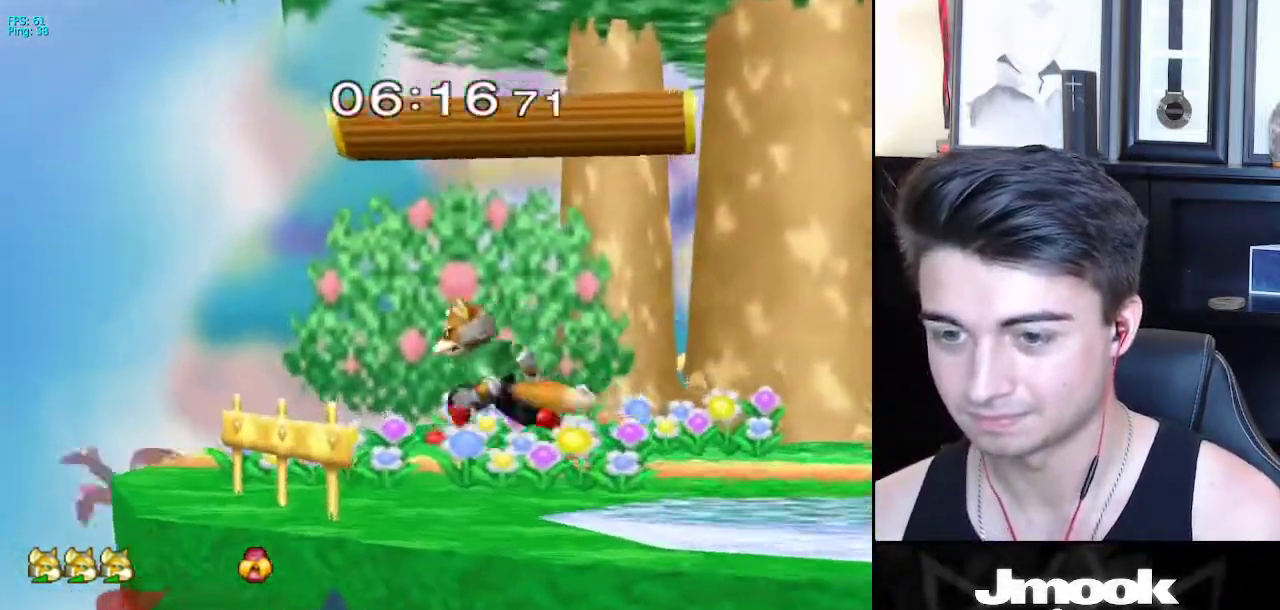
{"buttons": [], "left_stick": "right", "right_stick": "center", "events": [[233, "left_stick", "right"]]}
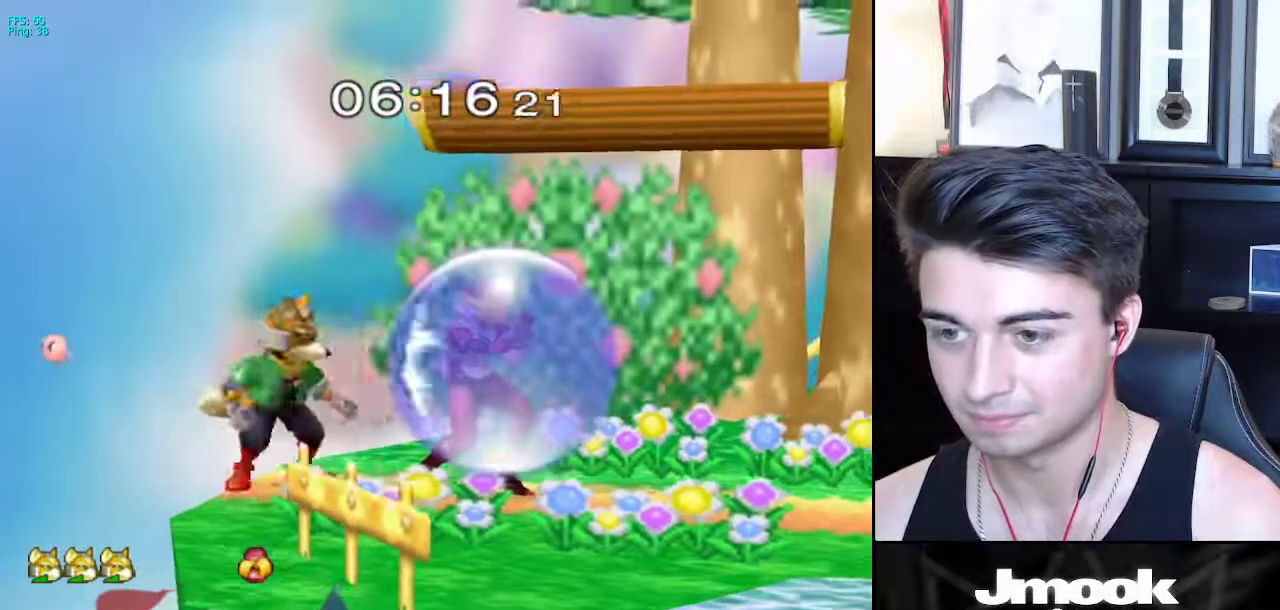
{"buttons": [], "left_stick": "right", "right_stick": "center", "events": []}
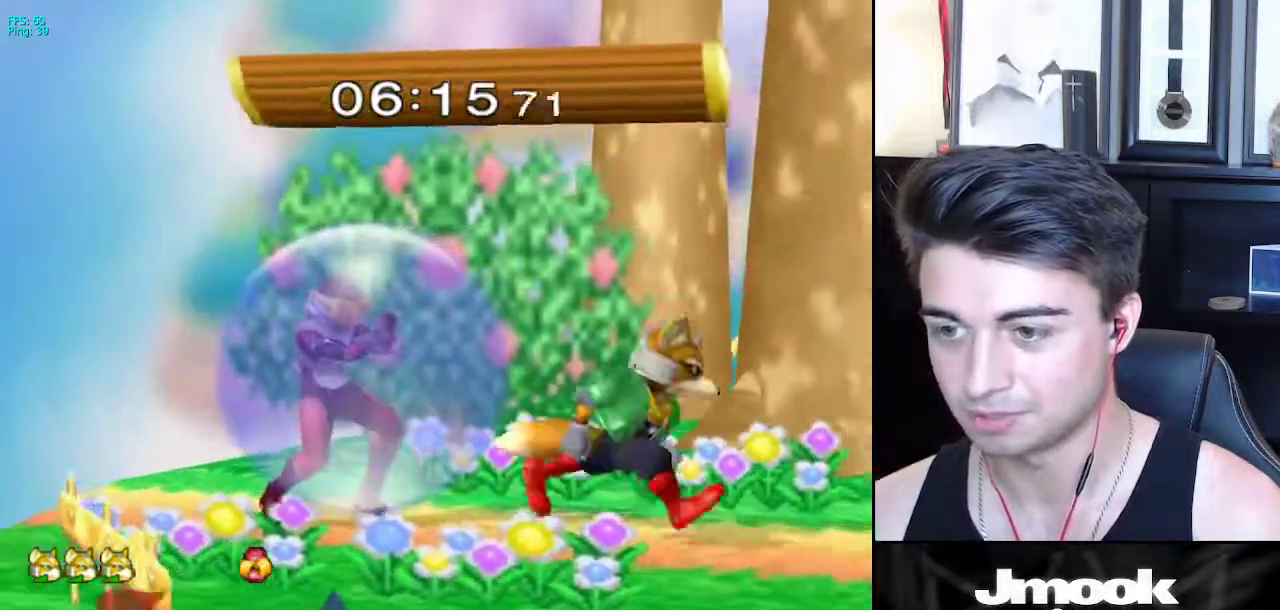
{"buttons": [], "left_stick": "left", "right_stick": "center", "events": [[150, "left_stick", "center"], [200, "left_stick", "left"]]}
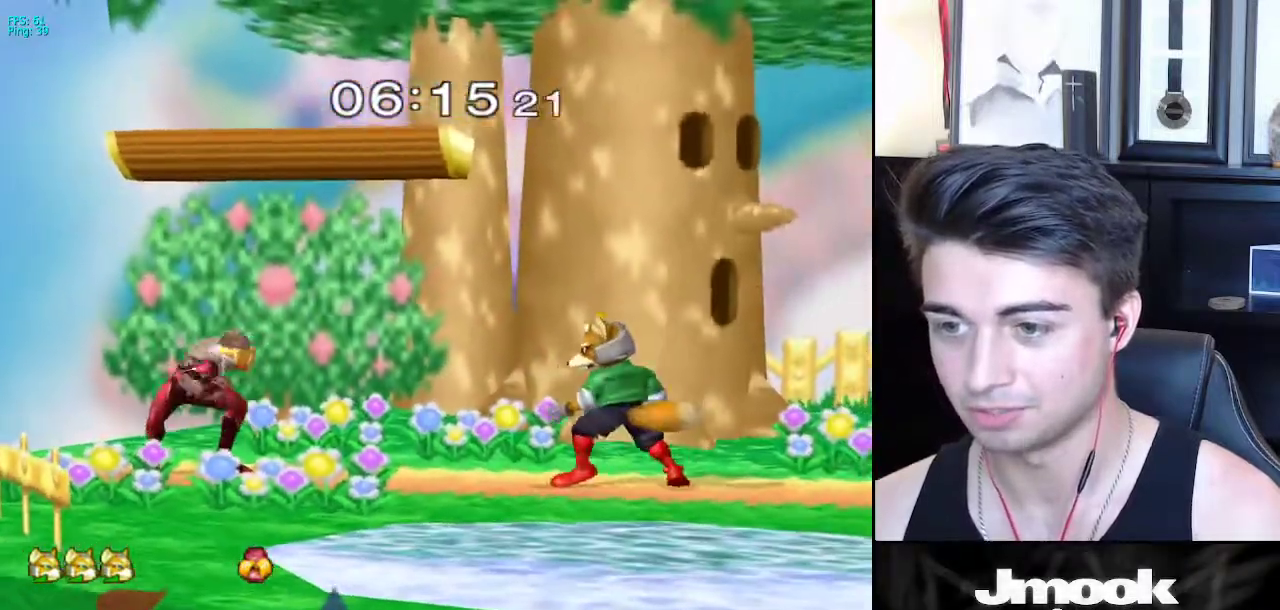
{"buttons": [], "left_stick": "left", "right_stick": "center", "events": []}
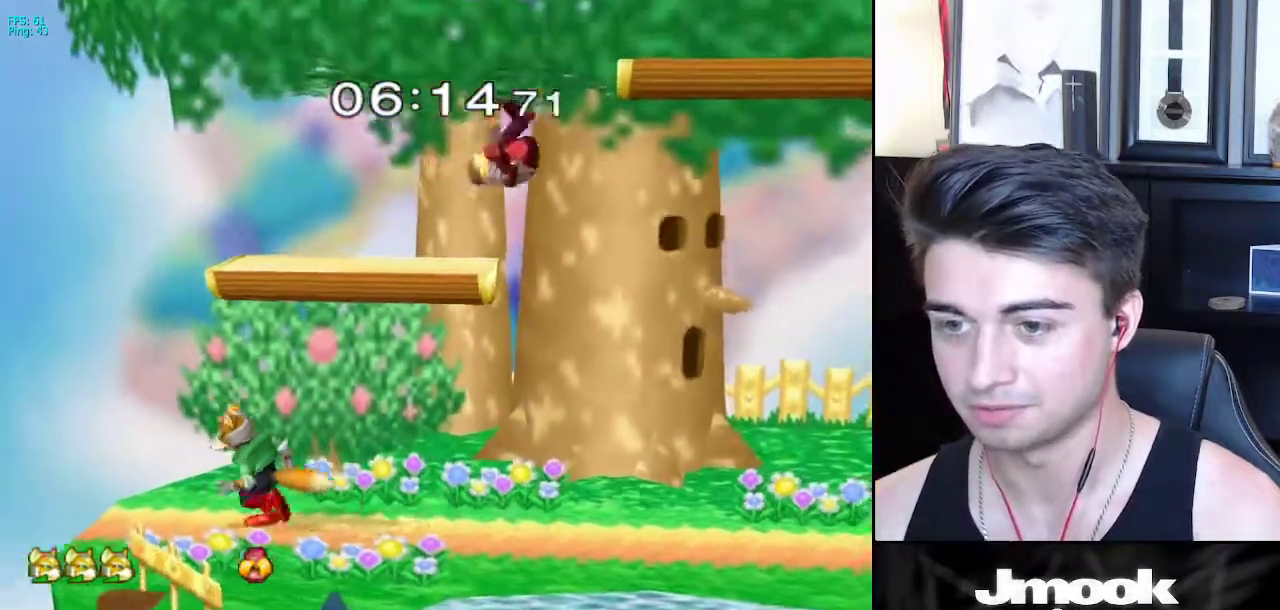
{"buttons": [], "left_stick": "right", "right_stick": "center", "events": [[67, "left_stick", "right"]]}
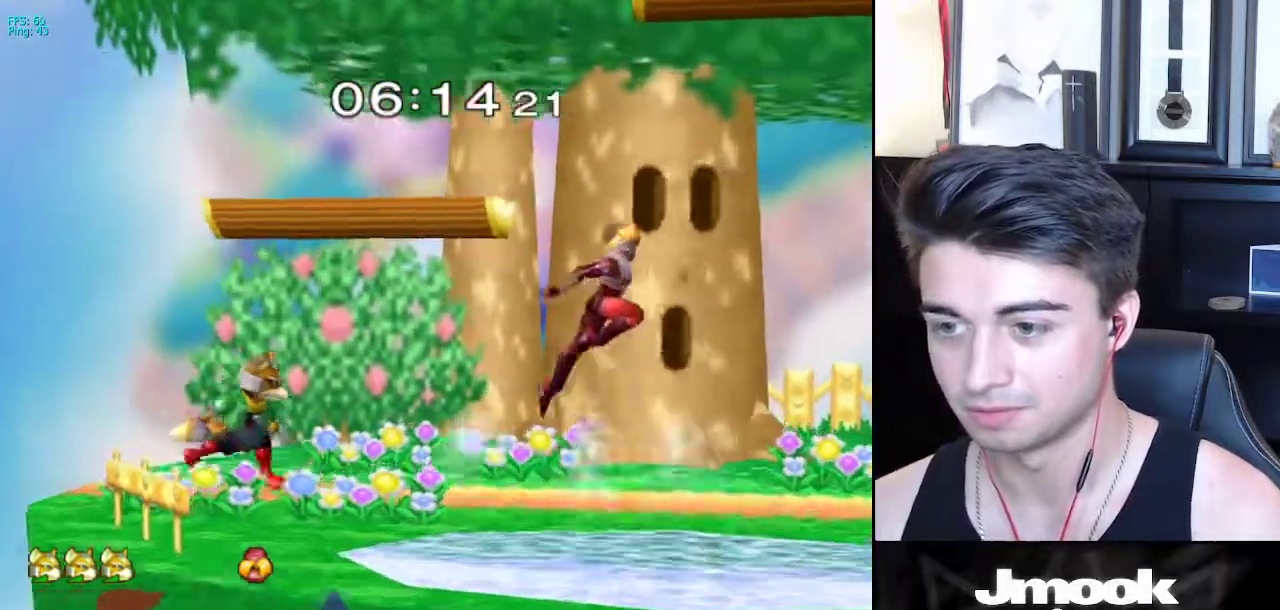
{"buttons": [], "left_stick": "down", "right_stick": "up", "events": [[417, "left_stick", "down-left"], [467, "left_stick", "down"], [467, "right_stick", "up"]]}
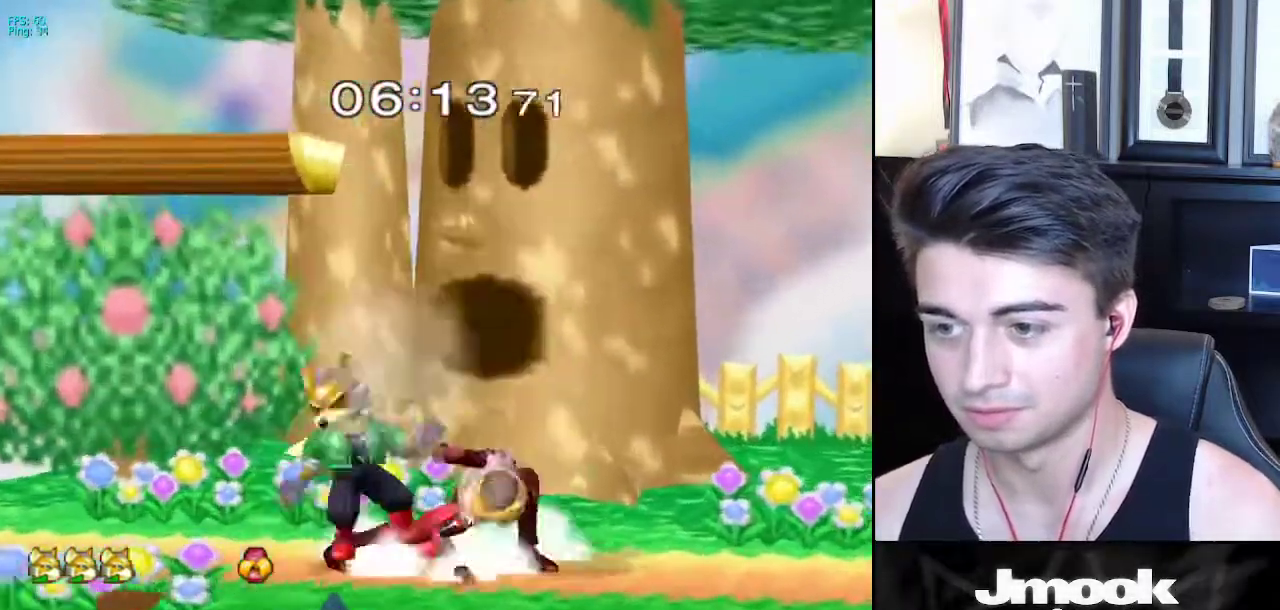
{"buttons": [], "left_stick": "down", "right_stick": "center"}
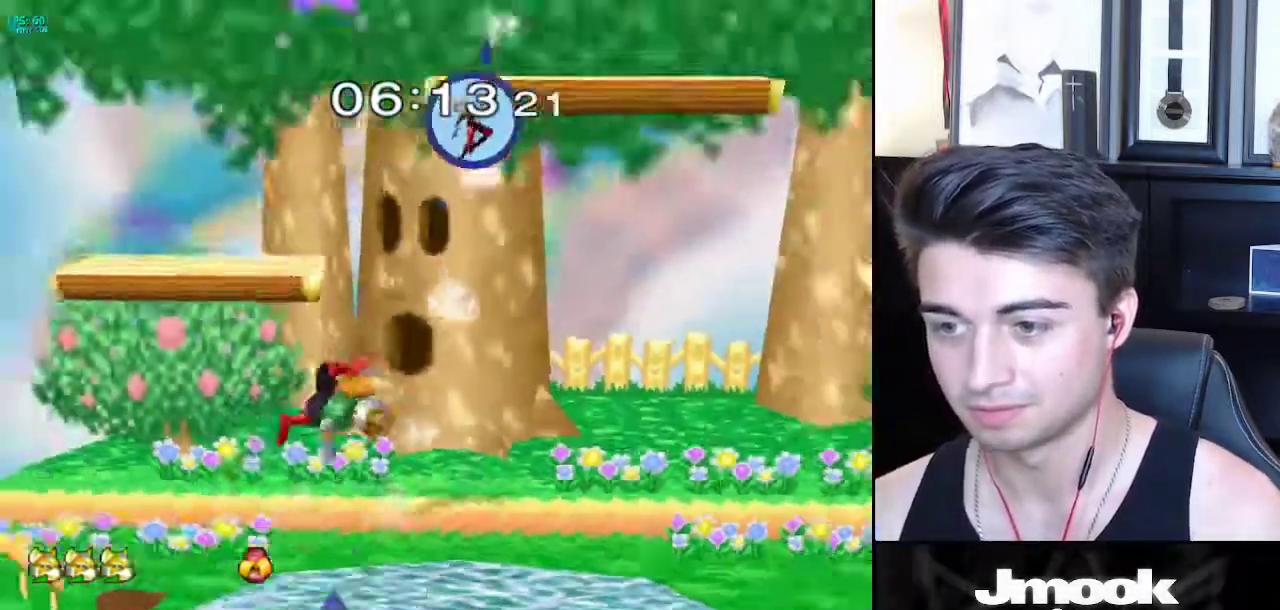
{"buttons": [], "left_stick": "left", "right_stick": "center", "events": [[133, "left_stick", "center"], [400, "left_stick", "right"], [500, "left_stick", "left"]]}
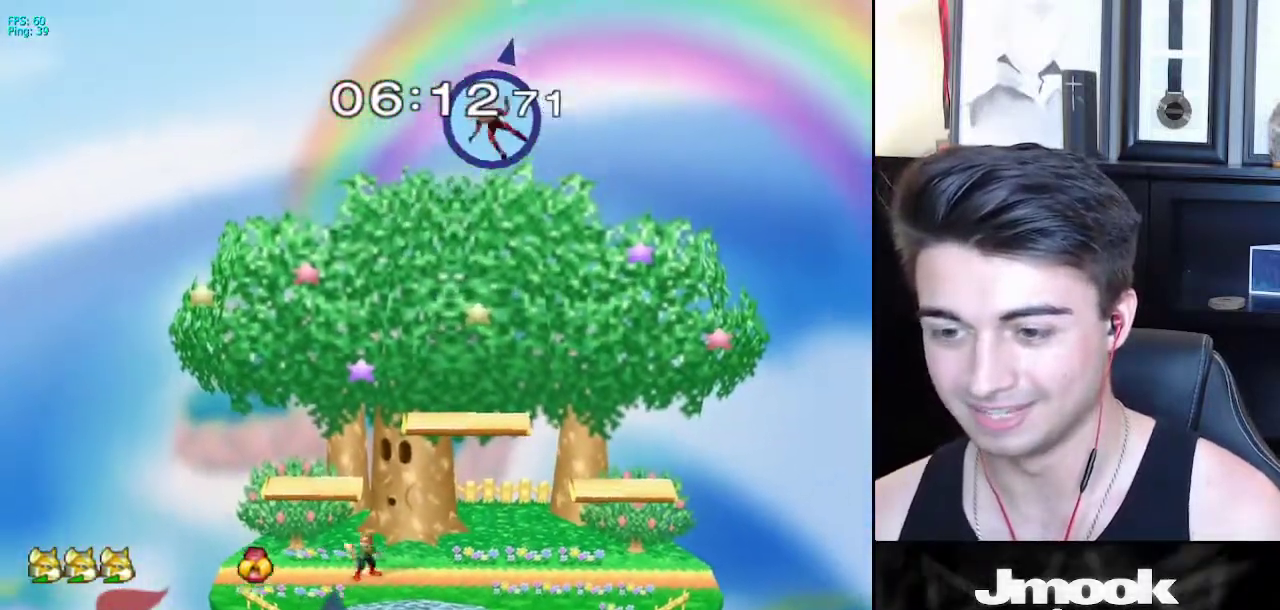
{"buttons": [], "left_stick": "right", "right_stick": "center", "events": [[83, "left_stick", "right"], [133, "X", "down"], [183, "R1", "down"], [217, "X", "up"], [283, "left_stick", "center"], [300, "R1", "up"], [333, "left_stick", "right"], [417, "left_stick", "left"], [483, "left_stick", "right"]]}
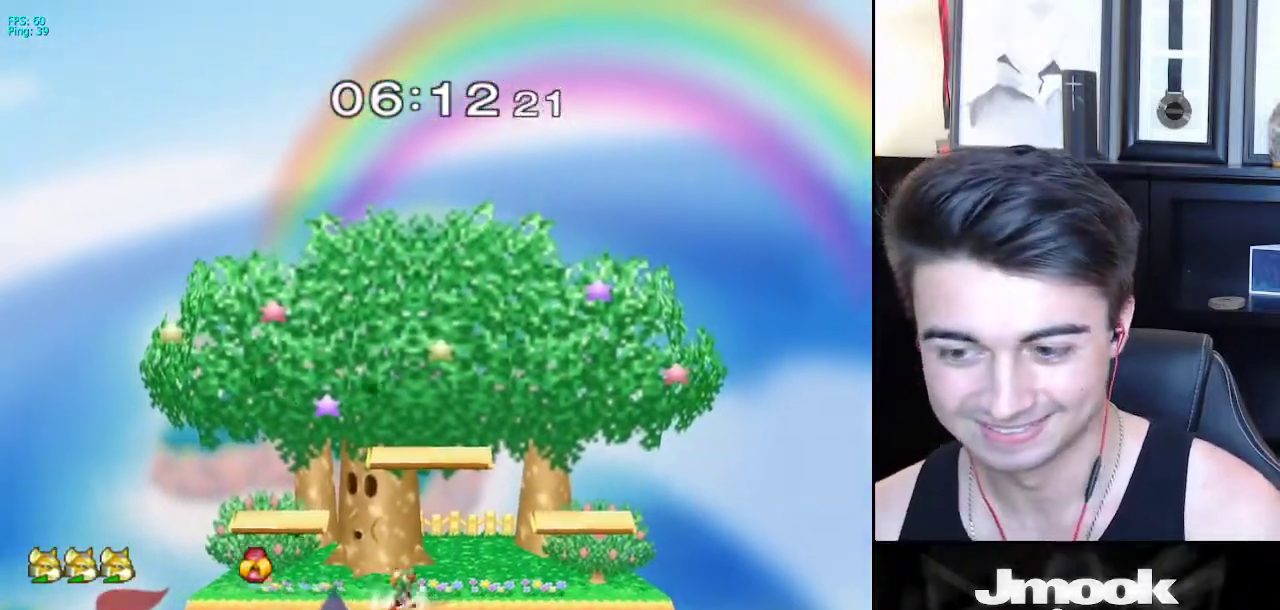
{"buttons": ["B"], "left_stick": "down", "right_stick": "center", "events": [[17, "X", "down"], [50, "X", "up"], [117, "right_stick", "down"], [133, "left_stick", "center"], [167, "right_stick", "center"], [250, "left_stick", "down"], [267, "L1", "down"], [383, "L1", "up"], [500, "B", "down"]]}
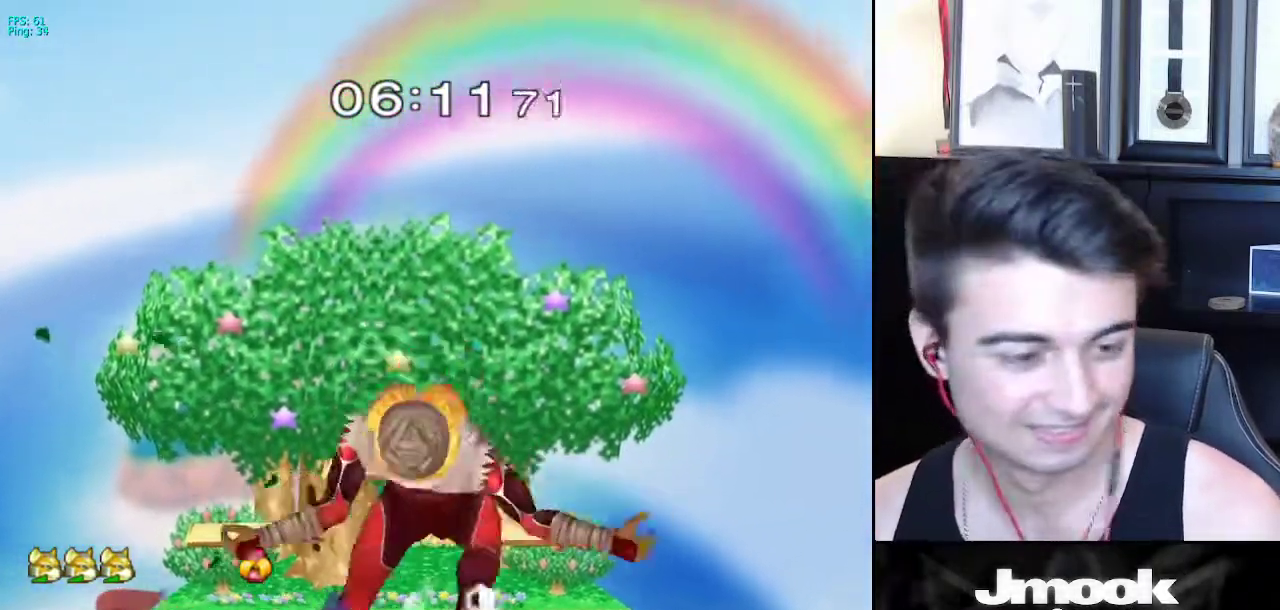
{"buttons": [], "left_stick": "up-right", "right_stick": "center", "events": [[33, "B", "up"], [100, "Y", "down"], [117, "Y", "up"], [150, "B", "down"], [250, "left_stick", "up-left"], [283, "B", "up"], [350, "left_stick", "up-right"]]}
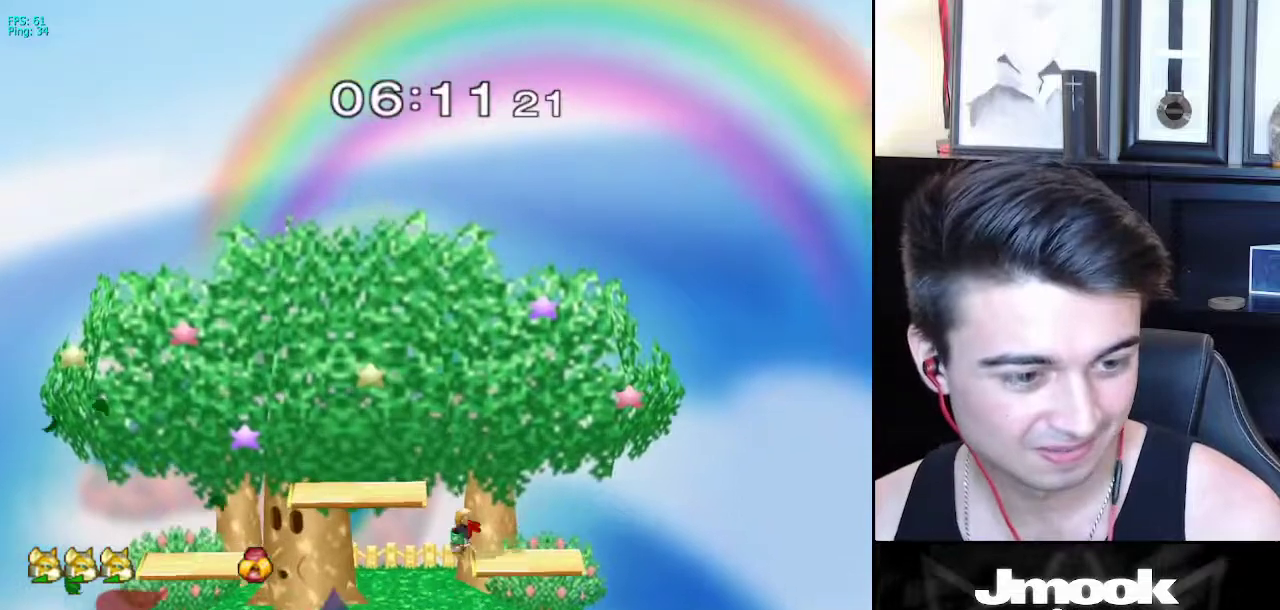
{"buttons": [], "left_stick": "center", "right_stick": "center", "events": [[133, "left_stick", "down-right"], [267, "left_stick", "down-left"], [317, "left_stick", "center"]]}